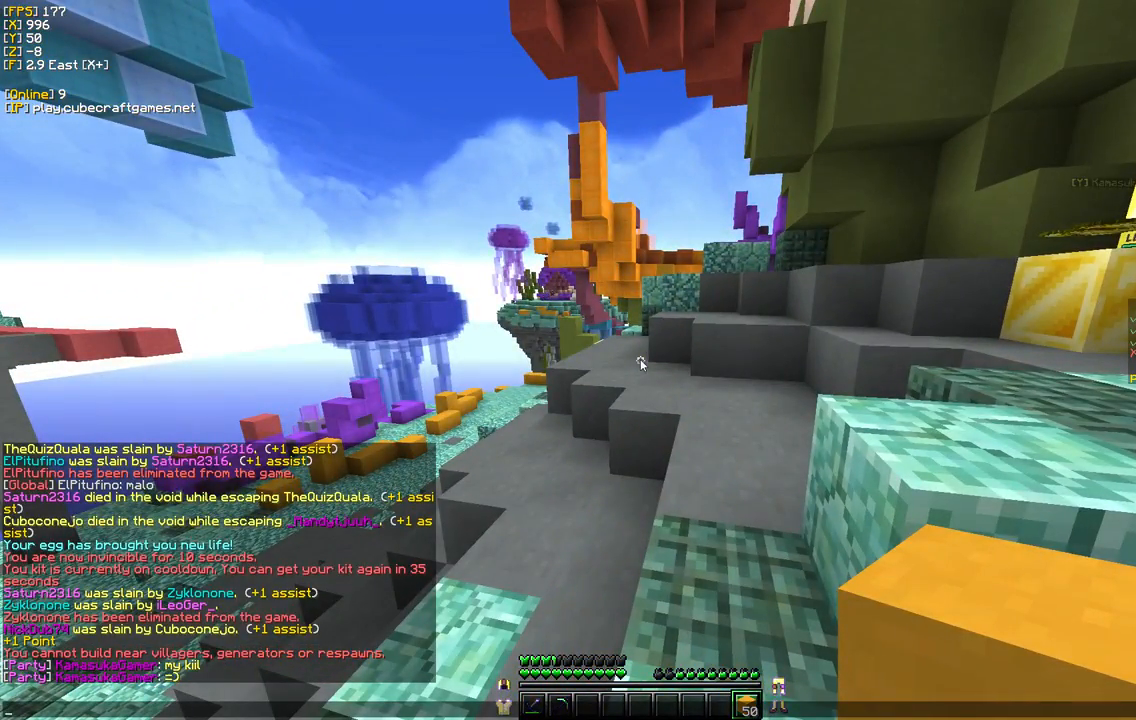
Gameplay with keyboard and mouse; each line is a JSON object with the keys and mouse buttons held at the frame after it. "events" lists presses ("down") and releases ("up") of "a", "d", "s", "w", "mouse_left" and "mouse_right" between this image and that frame as [ms after this image, input, new state], when the widget could be followed in between. "mouse_left", "mouse_right" = the "left", "right" buttons of the "mouse" list. No other keys are recorded. Fast repeated clicks can show as one long hold. Mouse movement is not recorded.
{"keys": [], "mouse": [], "events": [[117, "s", "down"], [250, "s", "up"]]}
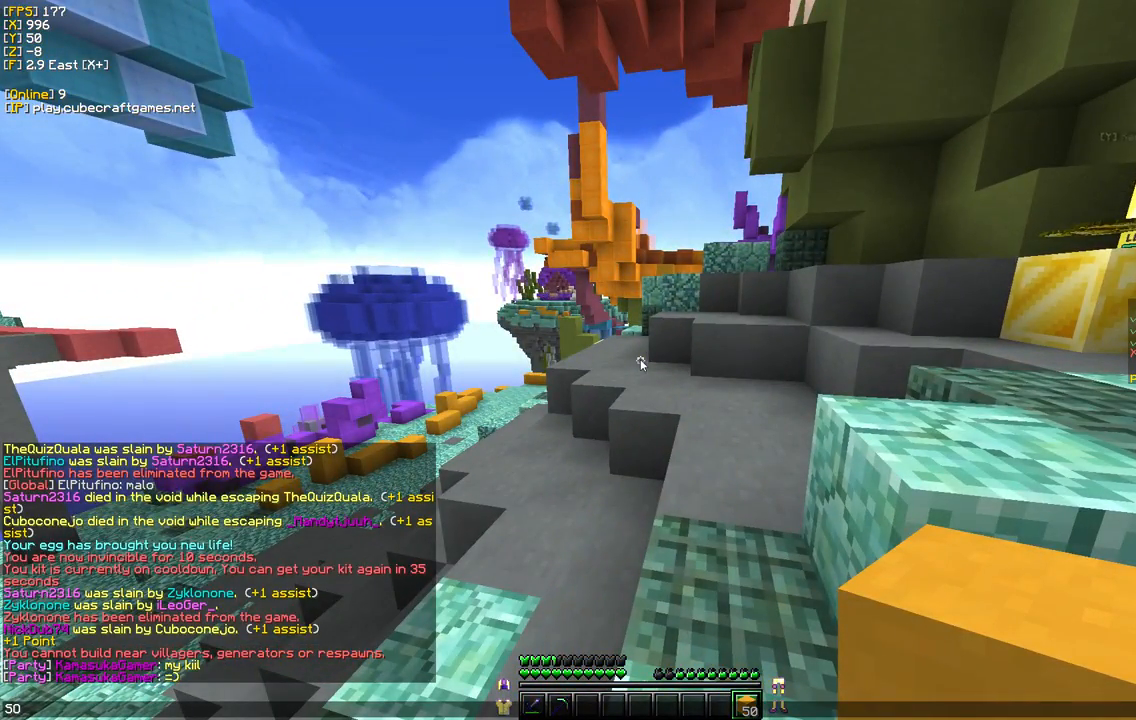
{"keys": [], "mouse": [], "events": []}
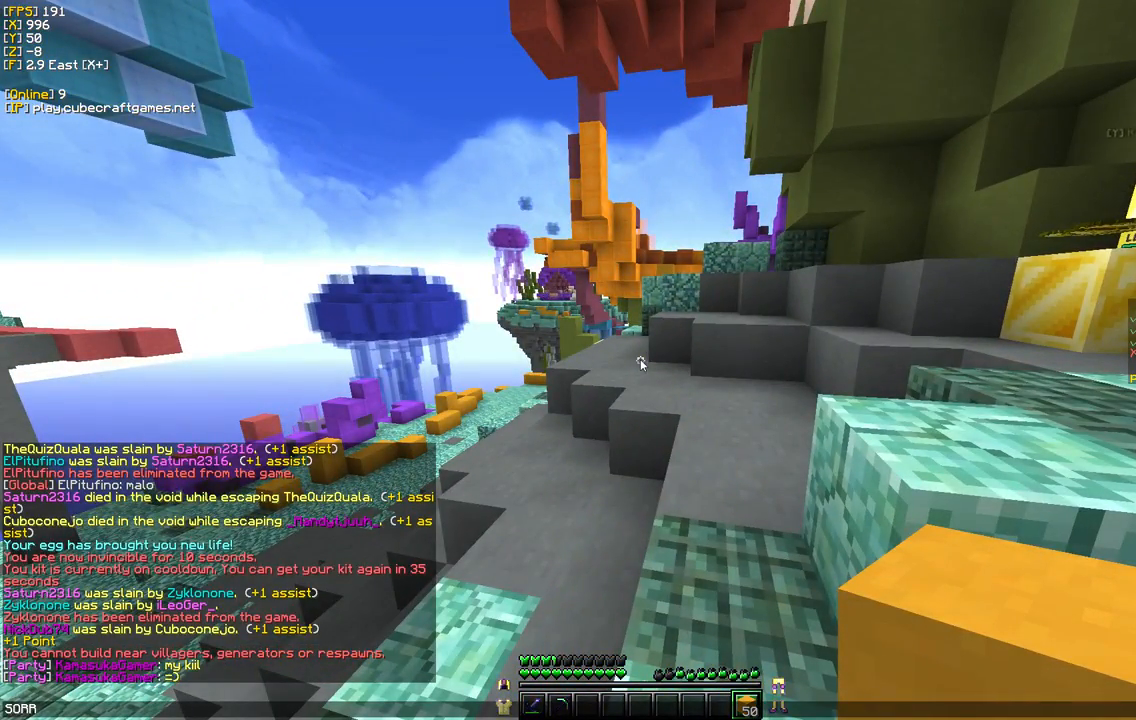
{"keys": ["w"], "mouse": [], "events": [[267, "w", "down"]]}
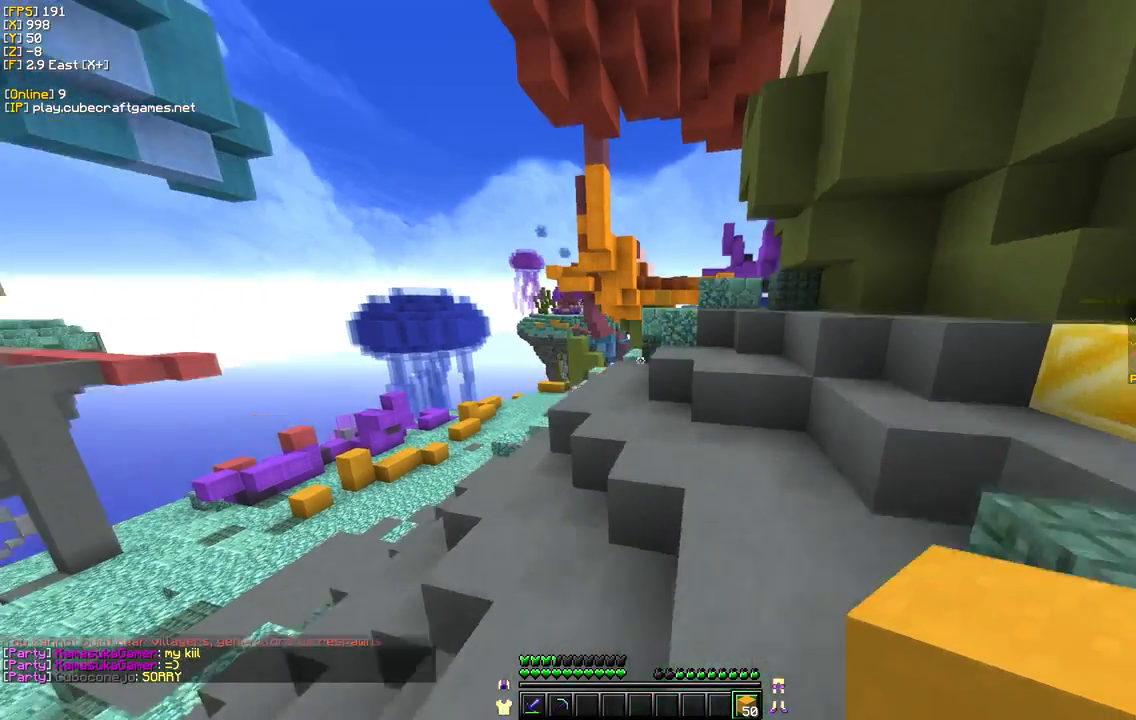
{"keys": ["w"], "mouse": [], "events": [[167, "w", "up"], [383, "w", "down"]]}
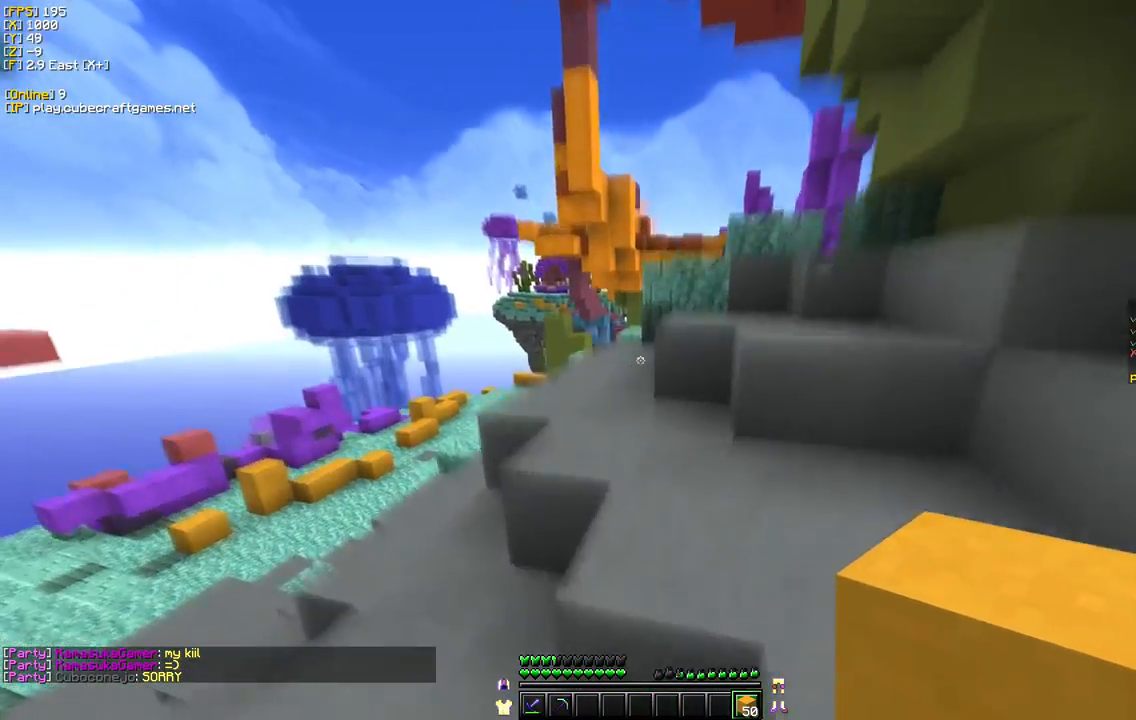
{"keys": ["d", "w"], "mouse": ["left"], "events": [[217, "mouse_left", "down"], [317, "d", "down"]]}
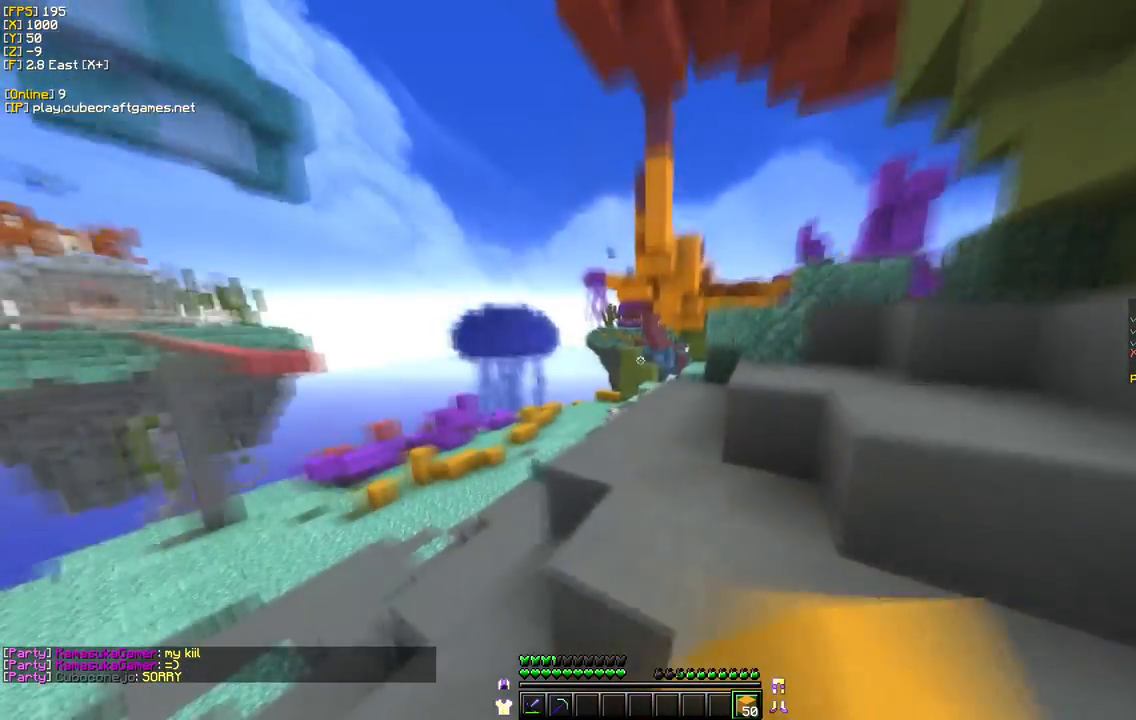
{"keys": ["w"], "mouse": [], "events": [[250, "mouse_left", "up"], [367, "d", "up"]]}
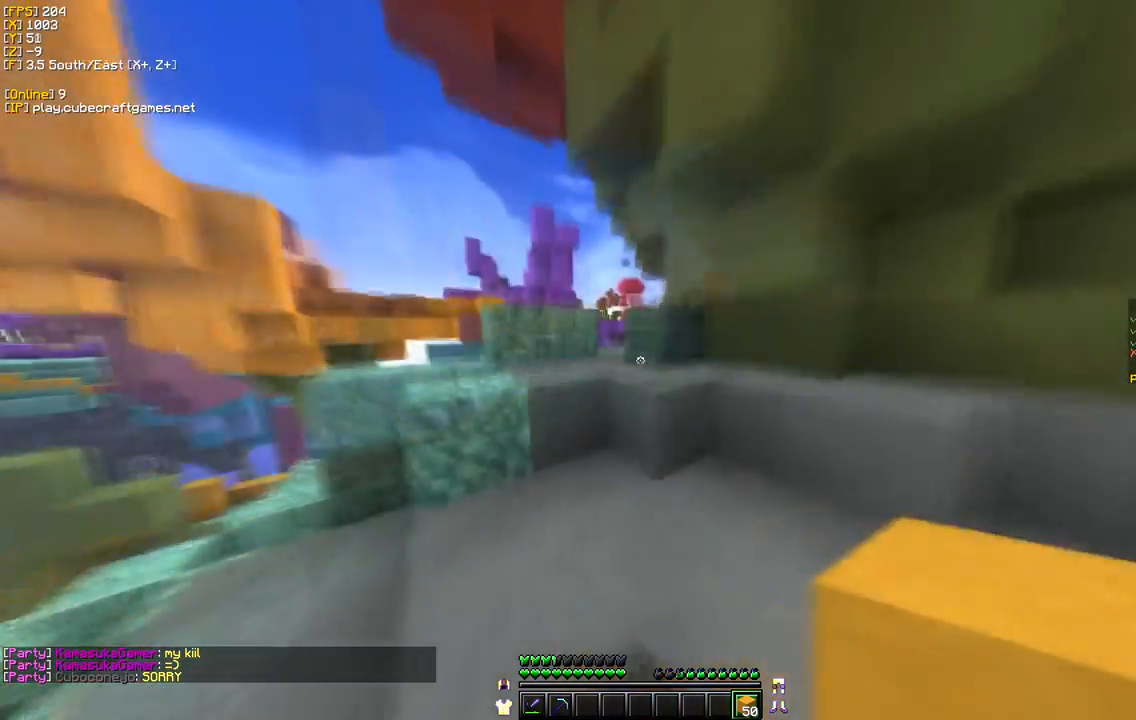
{"keys": ["w"], "mouse": ["left"], "events": [[17, "d", "down"], [17, "mouse_left", "down"], [317, "d", "up"]]}
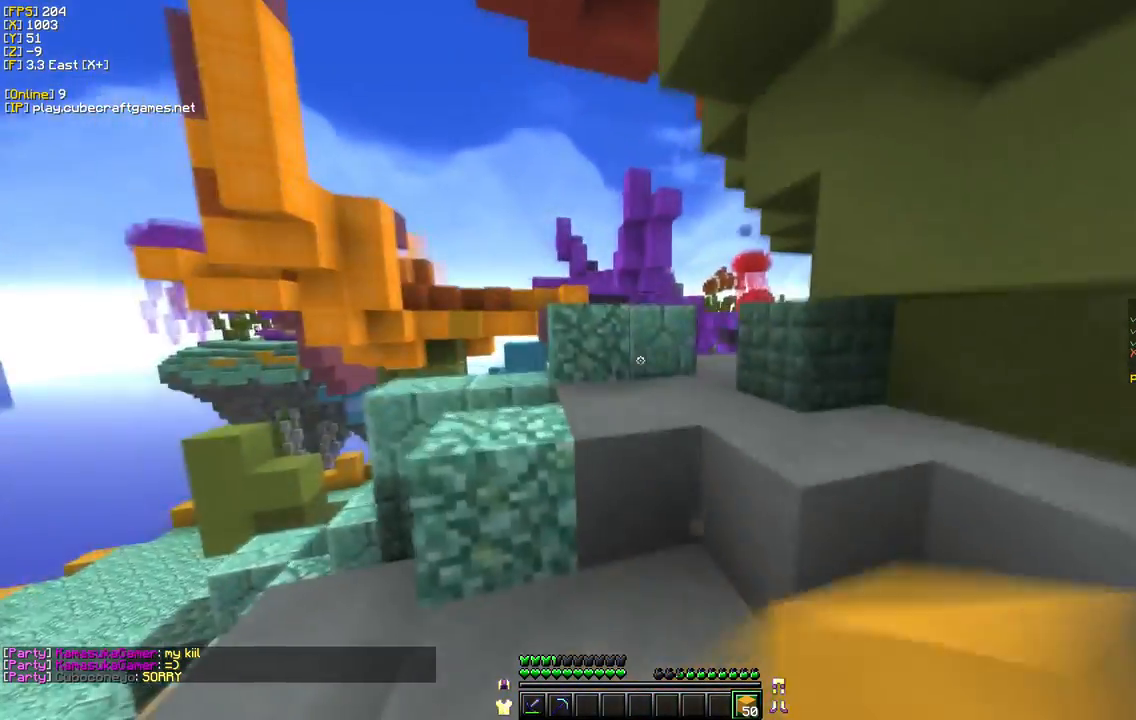
{"keys": ["w"], "mouse": ["left"], "events": [[183, "d", "down"], [483, "d", "up"]]}
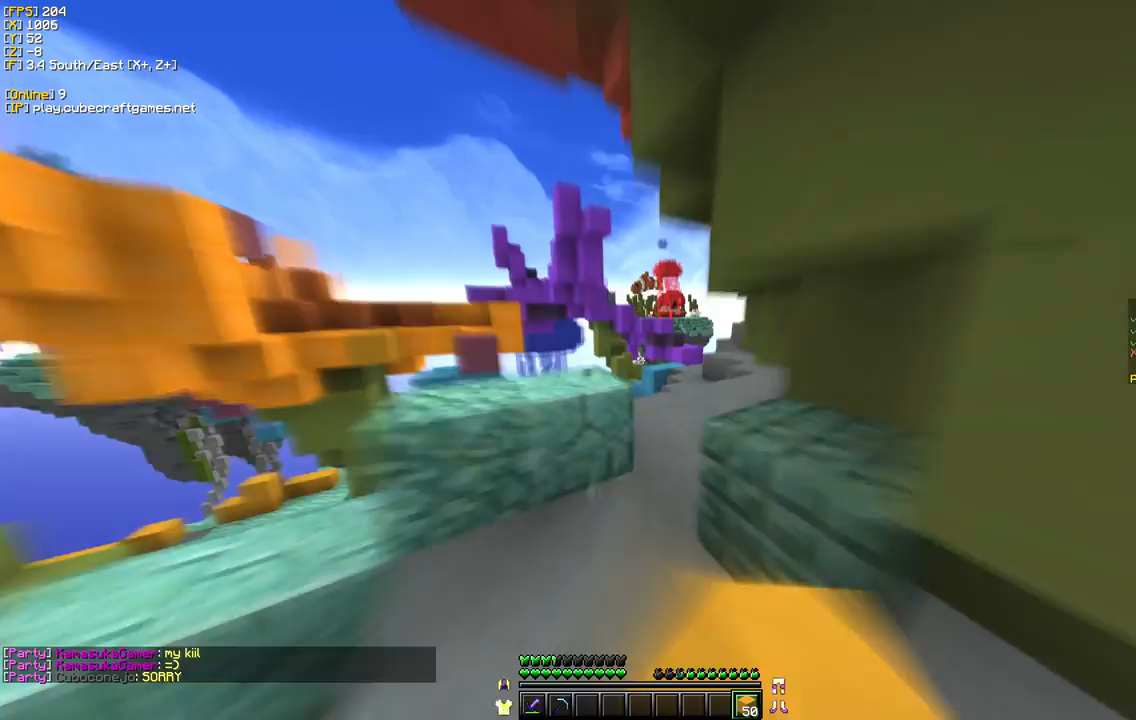
{"keys": ["w"], "mouse": [], "events": [[100, "d", "down"], [300, "mouse_left", "up"], [367, "d", "up"]]}
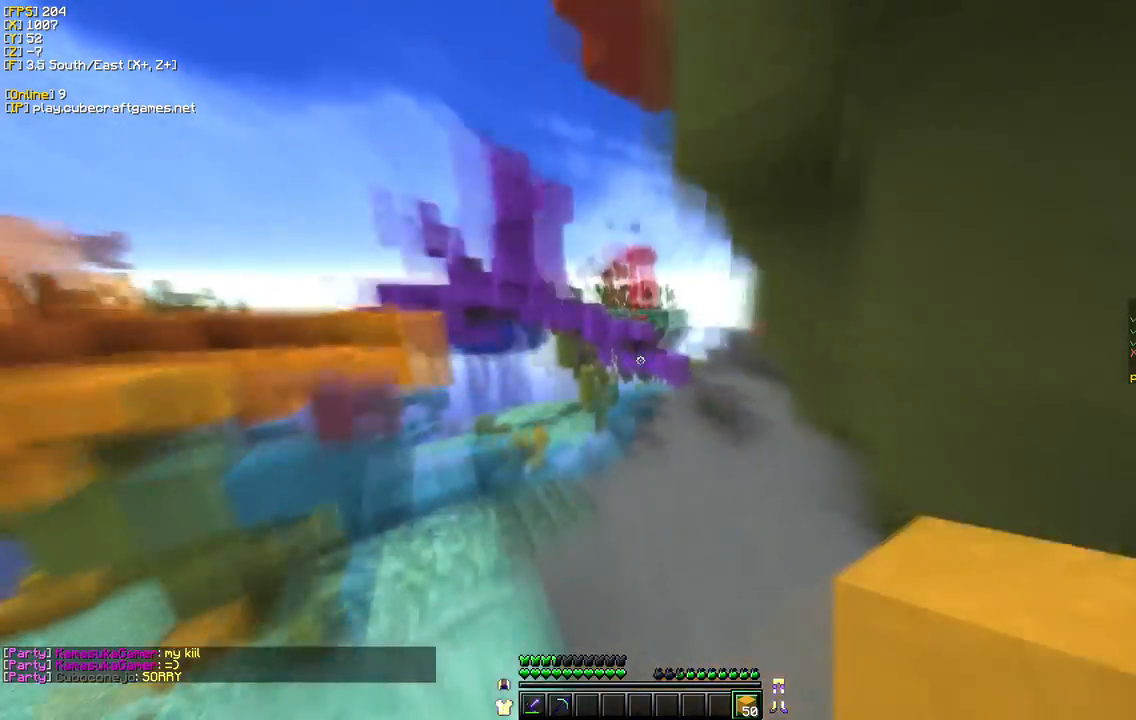
{"keys": [], "mouse": [], "events": [[333, "w", "up"]]}
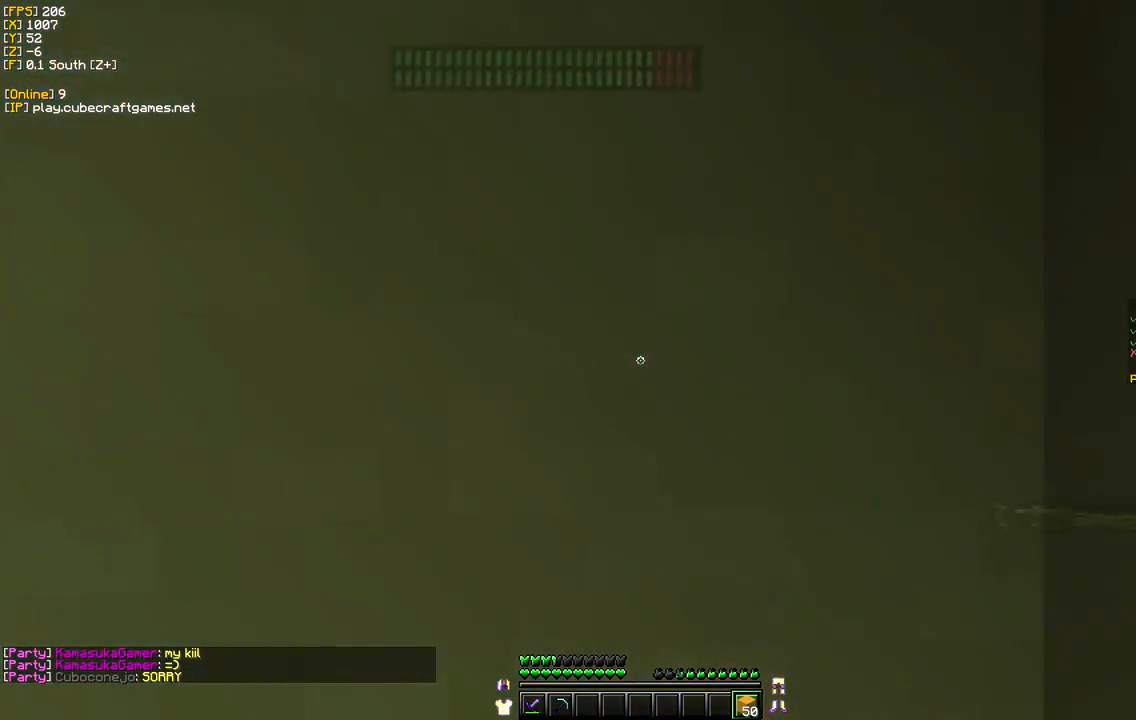
{"keys": ["a"], "mouse": [], "events": [[150, "a", "down"]]}
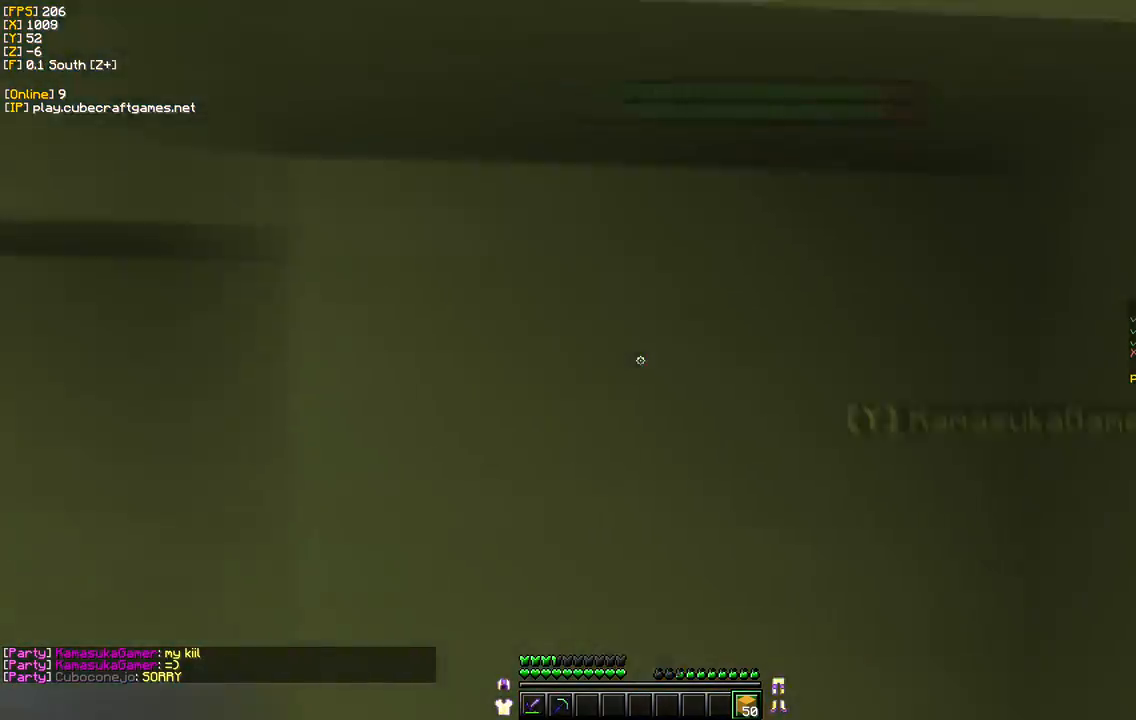
{"keys": ["w"], "mouse": [], "events": [[183, "a", "up"], [200, "w", "down"]]}
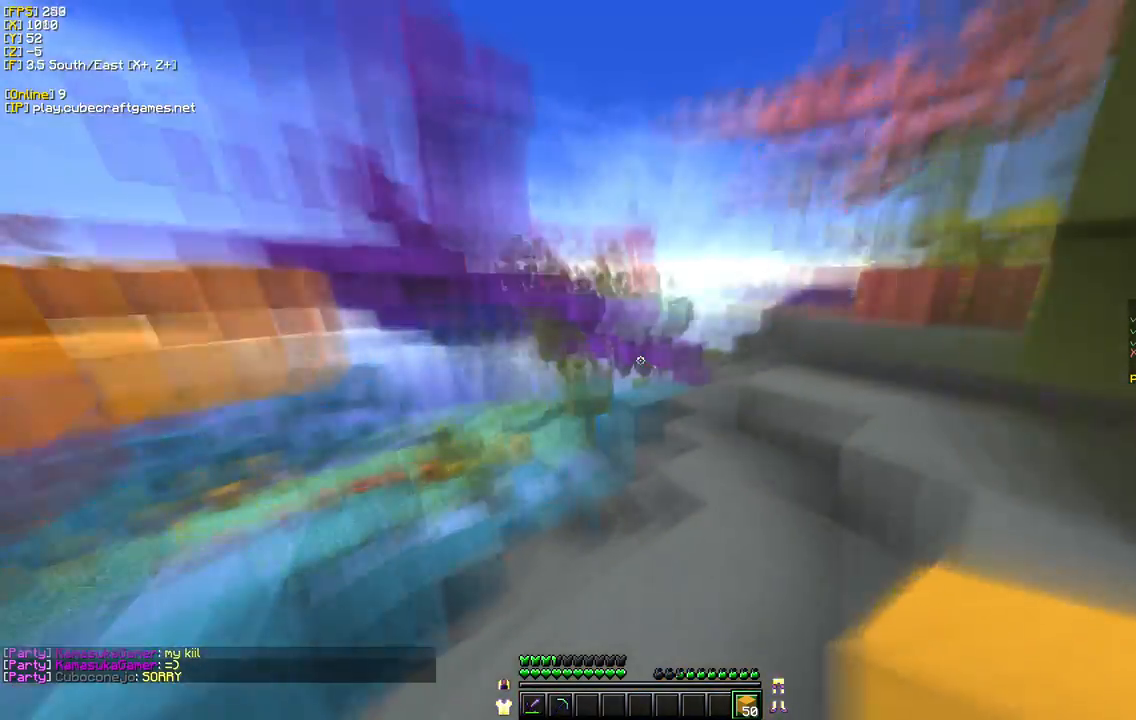
{"keys": ["d", "w"], "mouse": [], "events": [[133, "mouse_left", "down"], [367, "d", "down"], [500, "mouse_left", "up"]]}
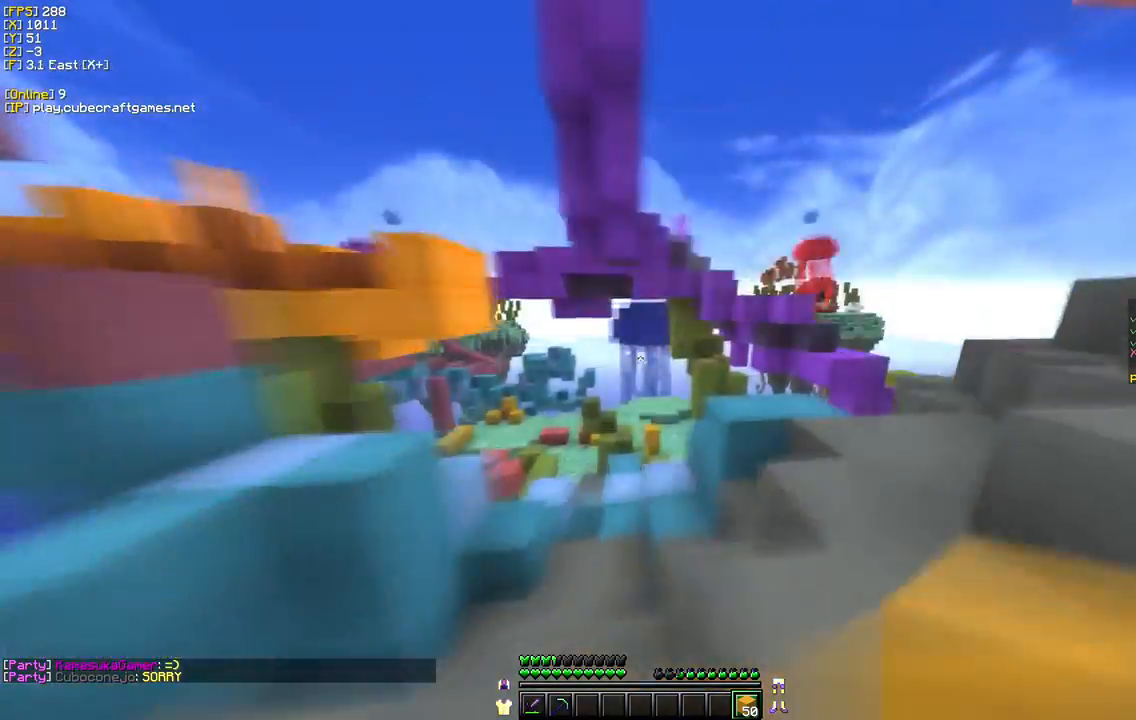
{"keys": ["w"], "mouse": ["left"], "events": [[233, "mouse_left", "down"], [483, "d", "up"]]}
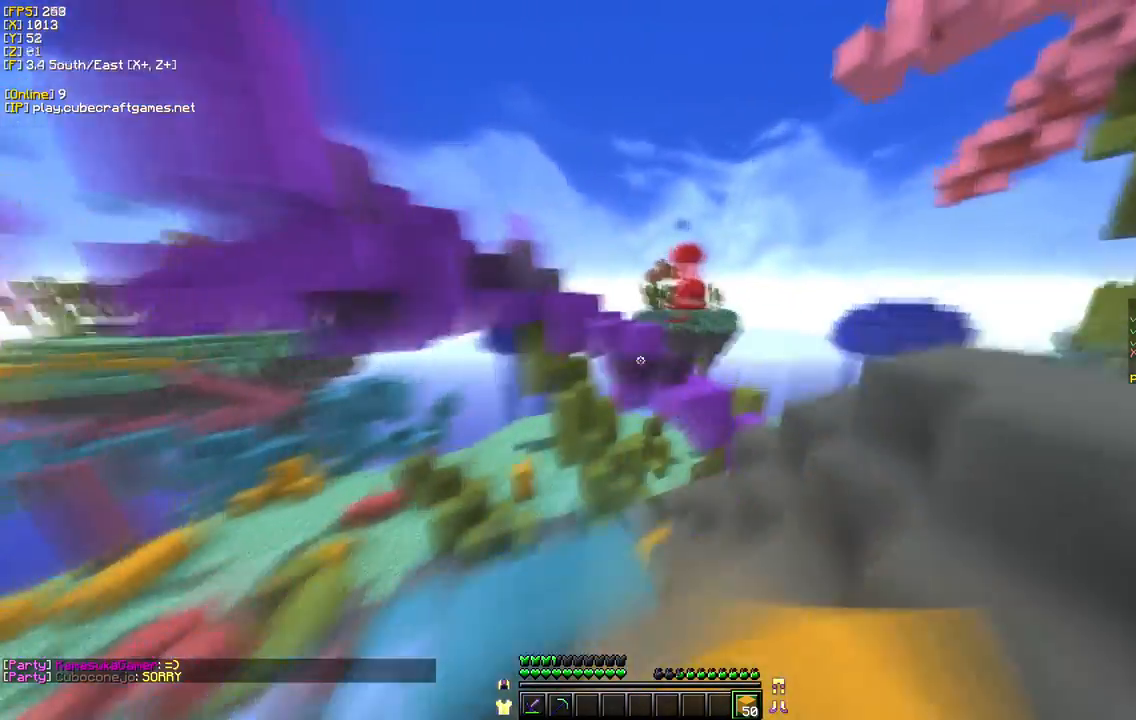
{"keys": ["w"], "mouse": ["left"], "events": [[50, "mouse_left", "up"], [117, "d", "down"], [233, "mouse_left", "down"], [450, "d", "up"]]}
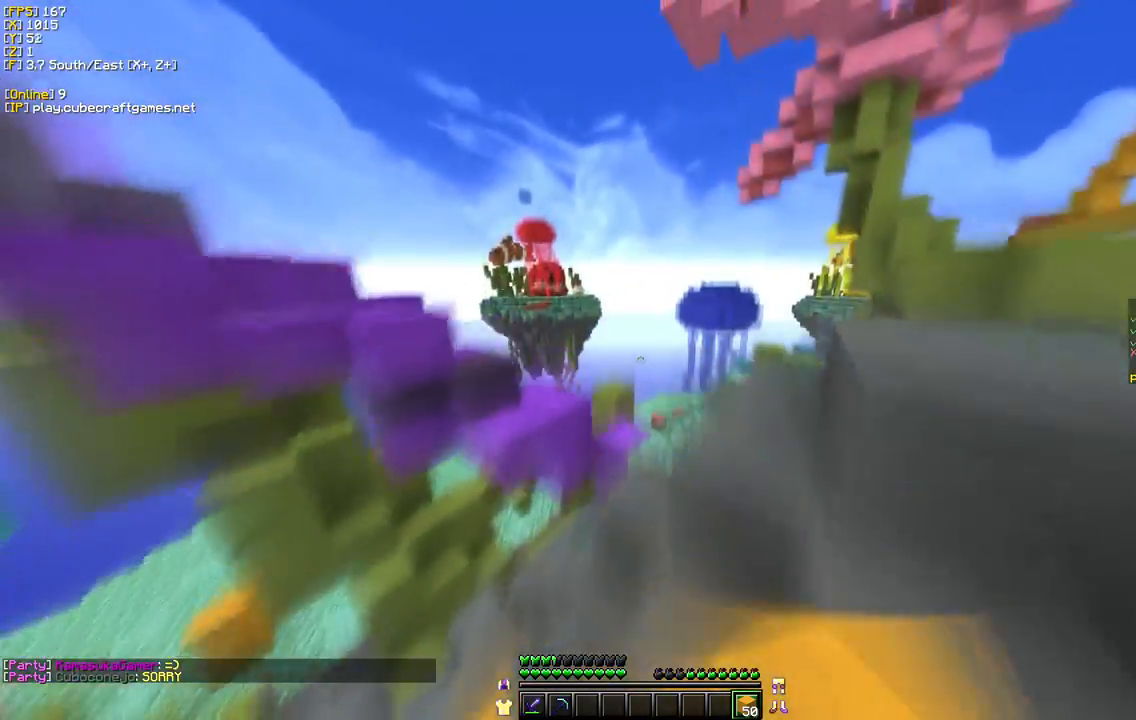
{"keys": ["w"], "mouse": ["left"], "events": [[33, "d", "down"], [250, "mouse_left", "up"], [433, "d", "up"], [433, "mouse_left", "down"]]}
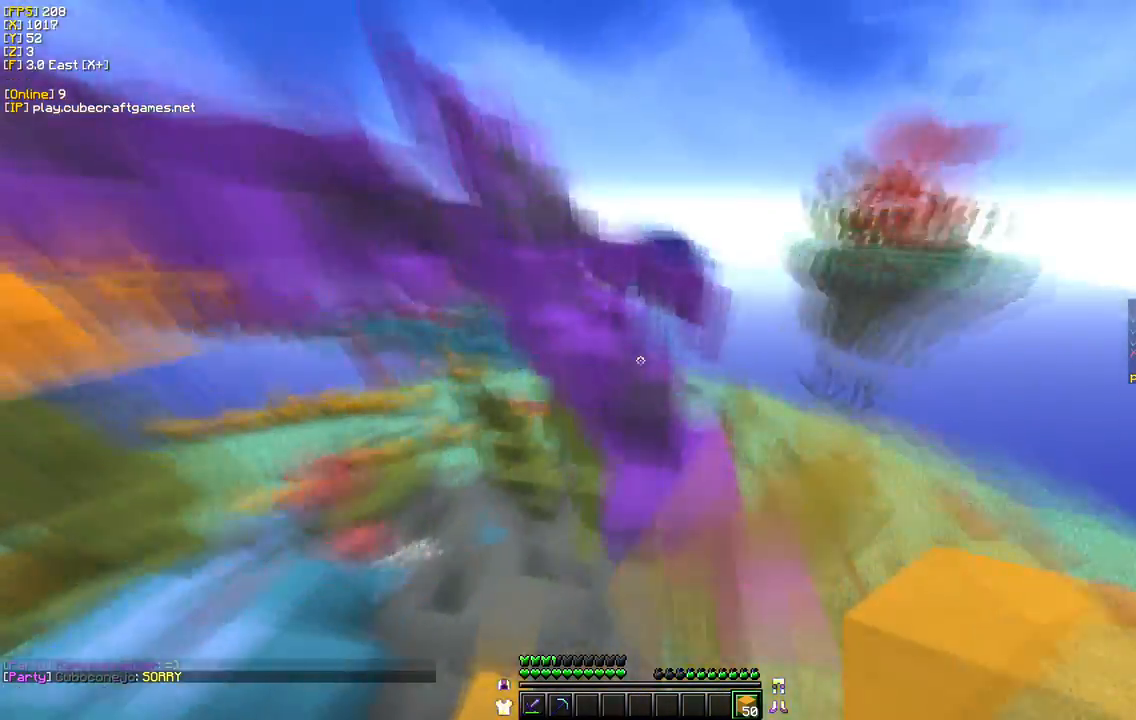
{"keys": ["w"], "mouse": [], "events": [[100, "mouse_left", "up"], [217, "mouse_left", "down"], [350, "mouse_left", "up"]]}
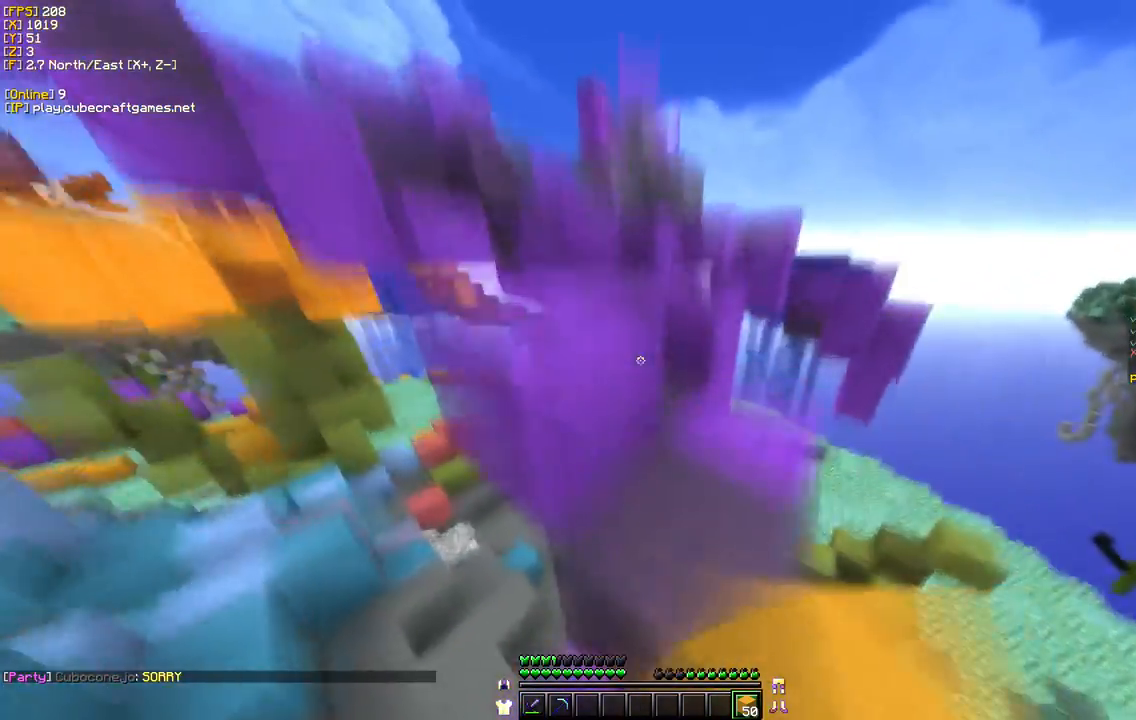
{"keys": ["d", "w"], "mouse": ["left"], "events": [[67, "d", "down"], [67, "w", "up"], [183, "w", "down"], [500, "mouse_left", "down"]]}
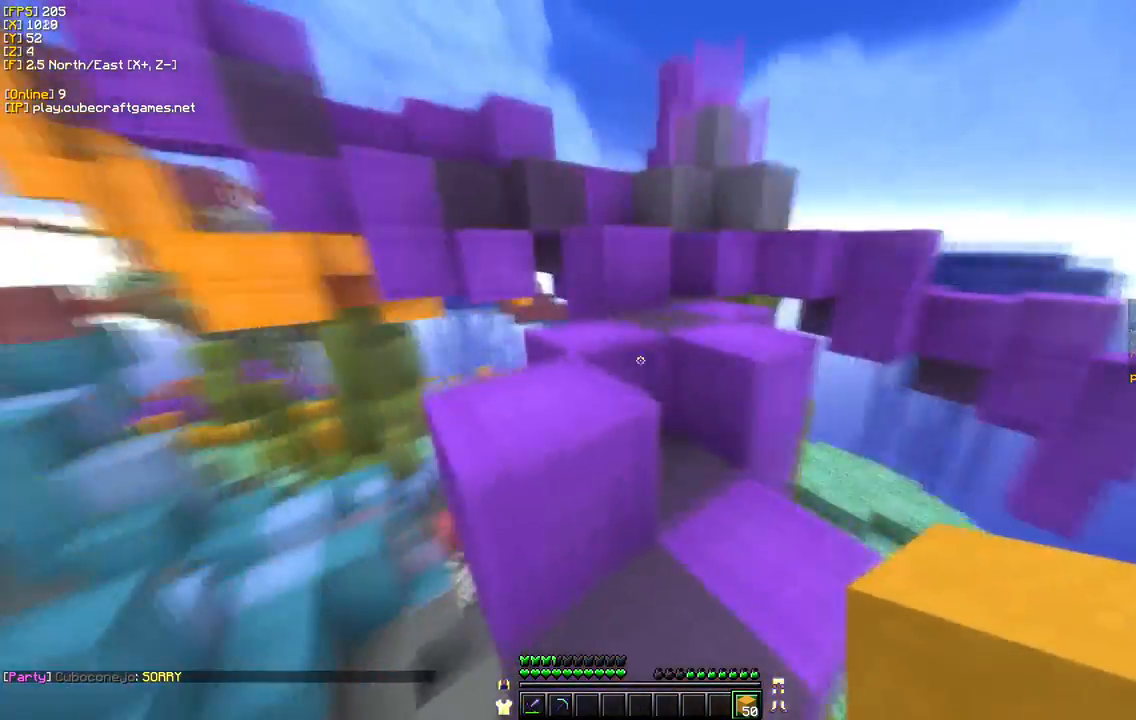
{"keys": ["w"], "mouse": ["left"], "events": [[17, "d", "up"], [117, "mouse_left", "up"], [183, "mouse_left", "down"], [317, "mouse_left", "up"], [467, "mouse_left", "down"]]}
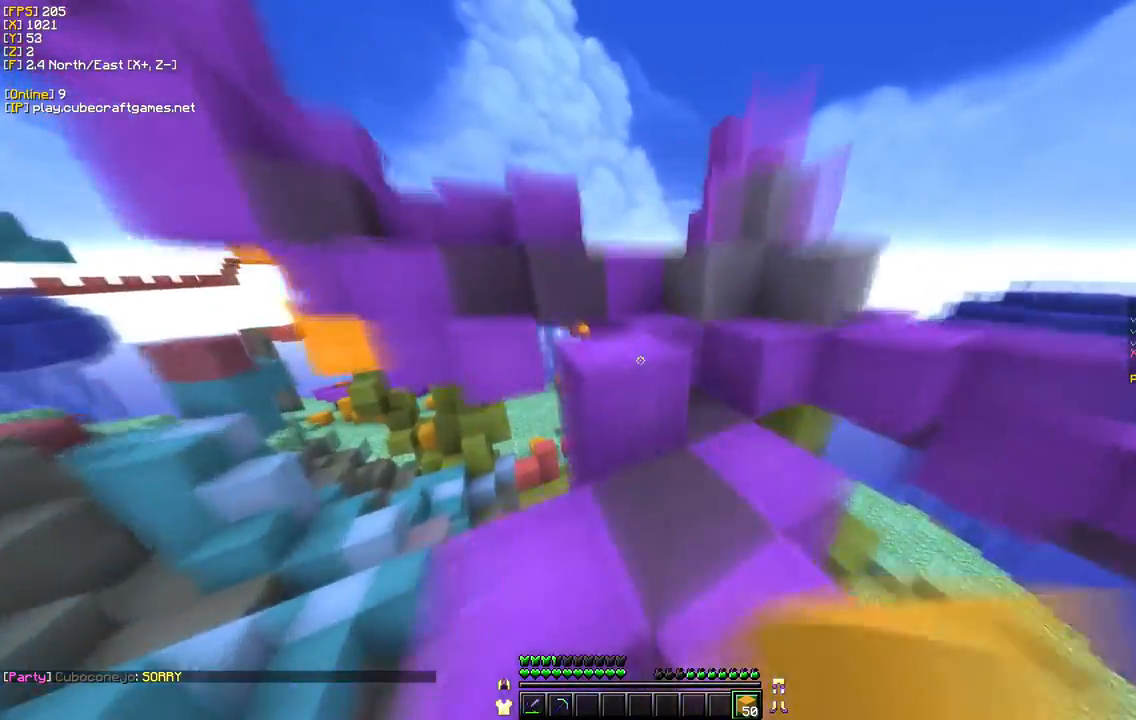
{"keys": ["w"], "mouse": [], "events": [[133, "mouse_left", "up"]]}
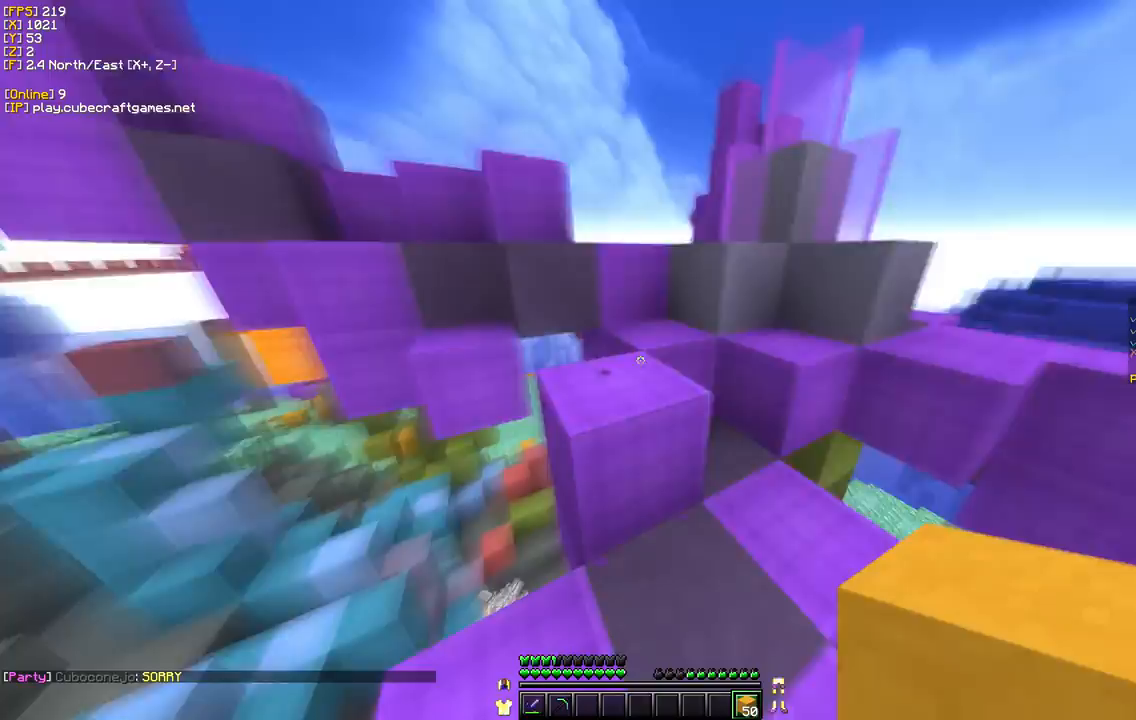
{"keys": ["w"], "mouse": [], "events": [[50, "mouse_left", "down"], [217, "mouse_left", "up"]]}
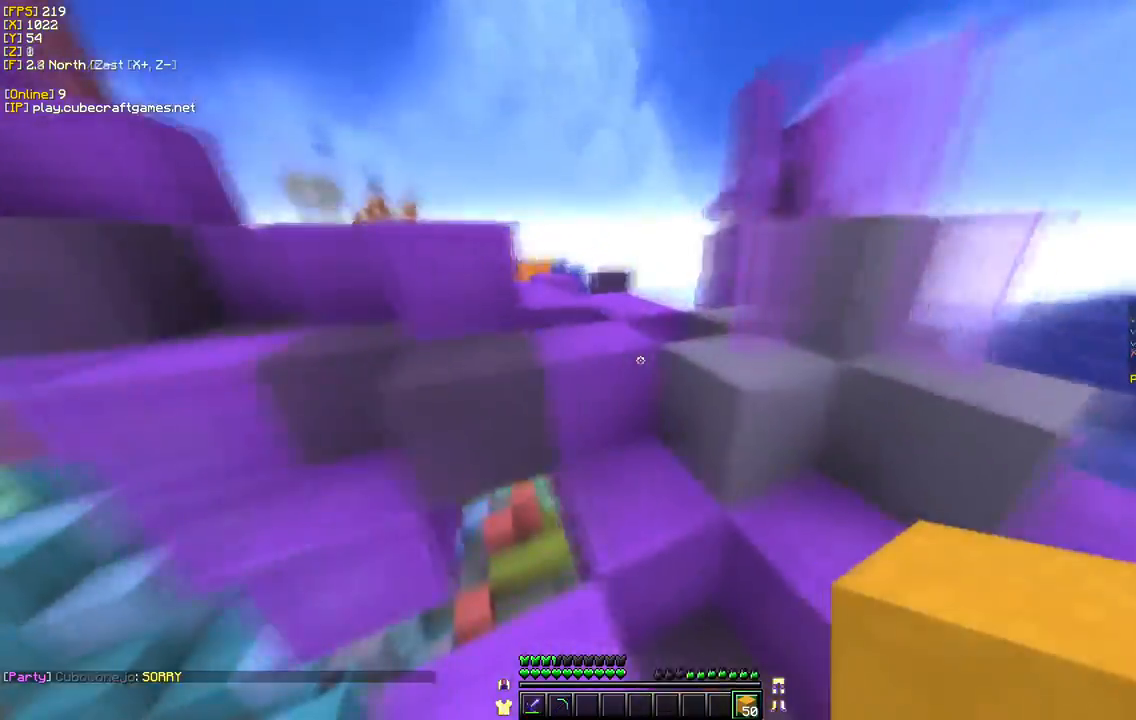
{"keys": ["w"], "mouse": [], "events": [[50, "mouse_left", "down"], [200, "mouse_left", "up"], [383, "w", "up"], [450, "w", "down"]]}
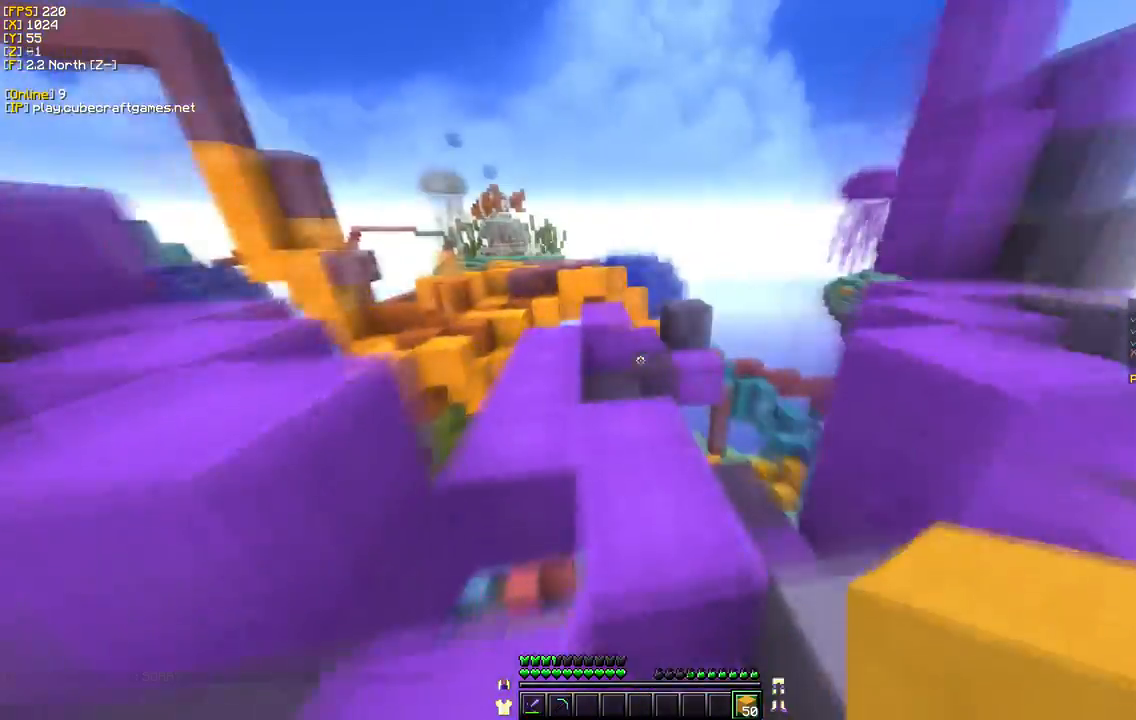
{"keys": ["a"], "mouse": [], "events": [[217, "w", "up"], [367, "a", "down"]]}
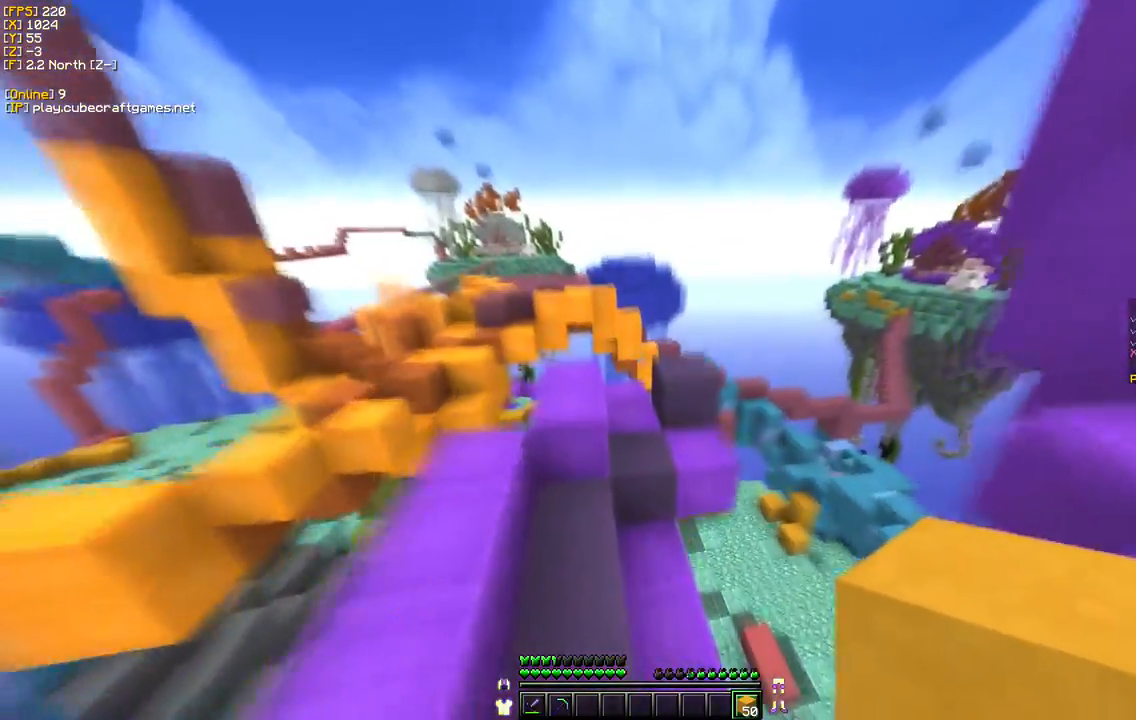
{"keys": ["a"], "mouse": [], "events": []}
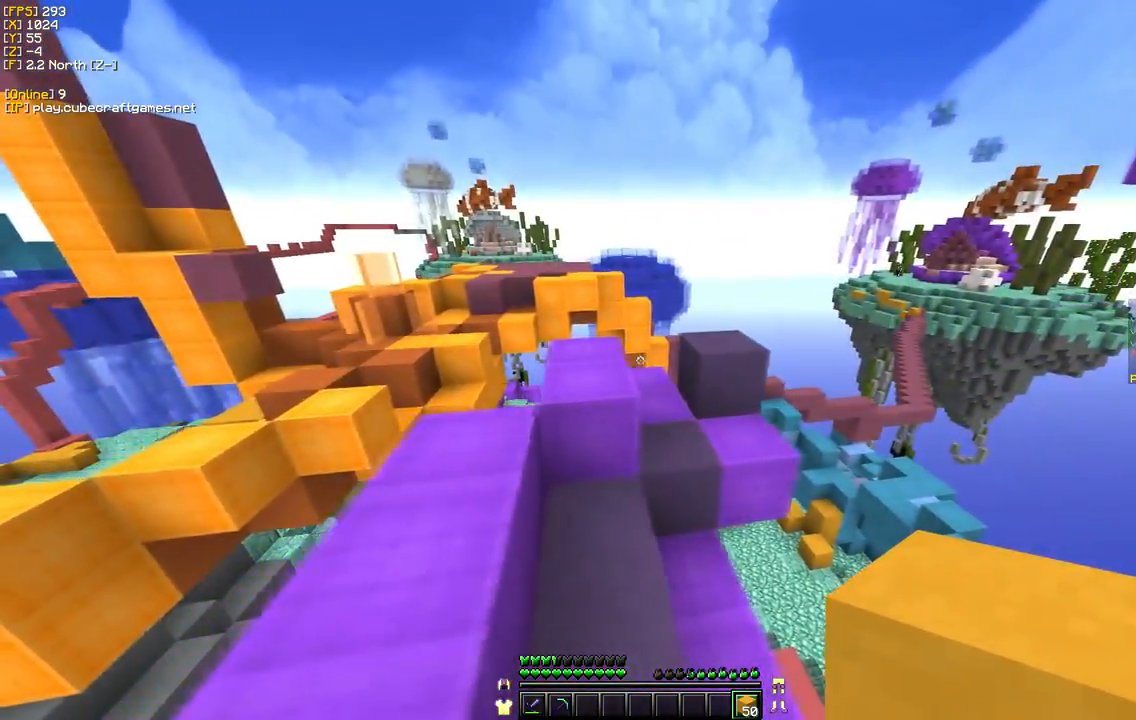
{"keys": ["w"], "mouse": [], "events": [[367, "a", "up"], [433, "w", "down"]]}
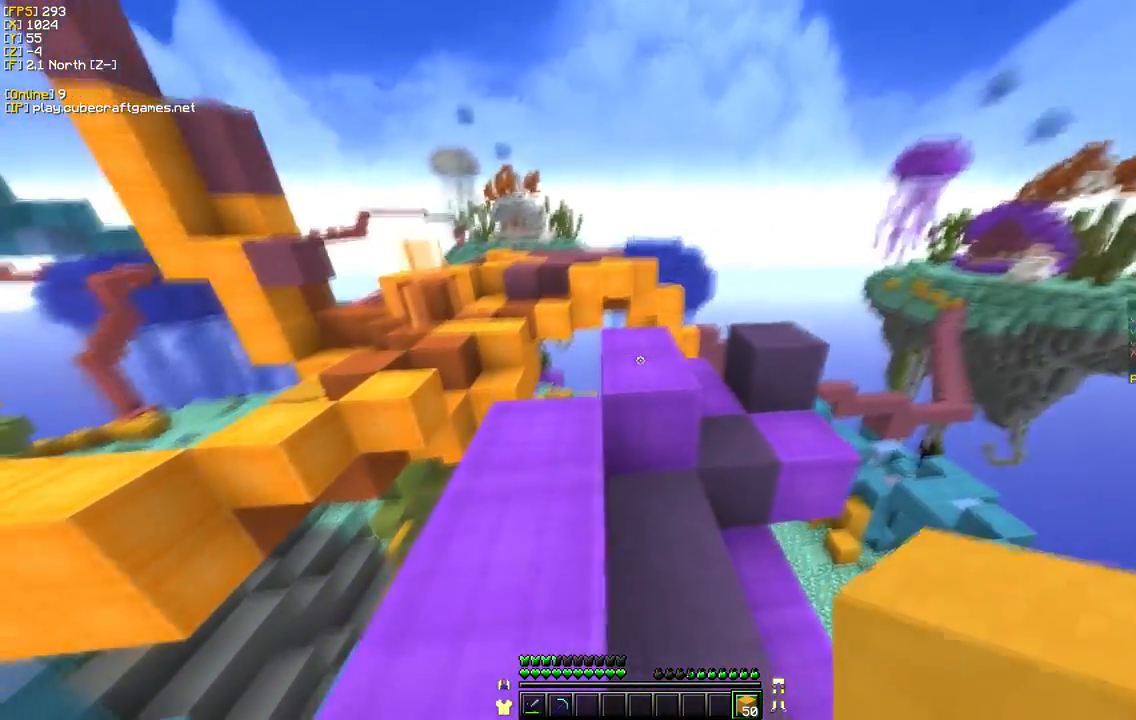
{"keys": ["w"], "mouse": [], "events": [[167, "mouse_left", "down"], [300, "mouse_left", "up"], [367, "d", "down"], [483, "d", "up"]]}
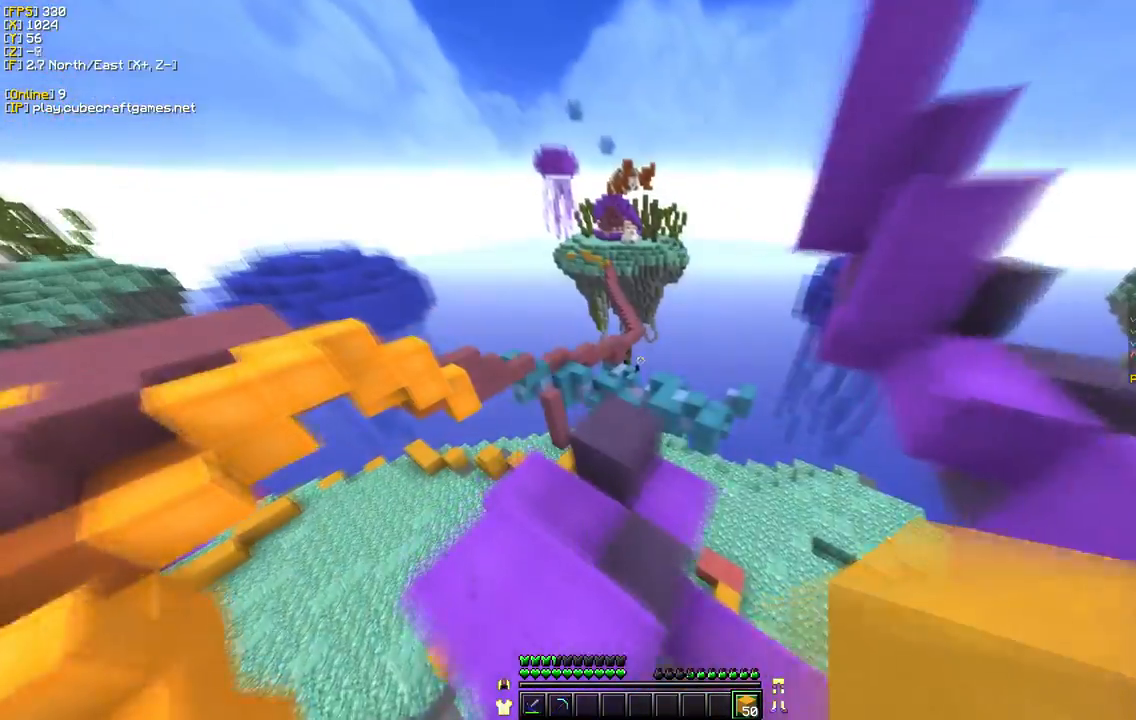
{"keys": [], "mouse": [], "events": [[133, "mouse_left", "down"], [150, "d", "down"], [267, "w", "up"], [333, "mouse_left", "up"], [400, "d", "up"]]}
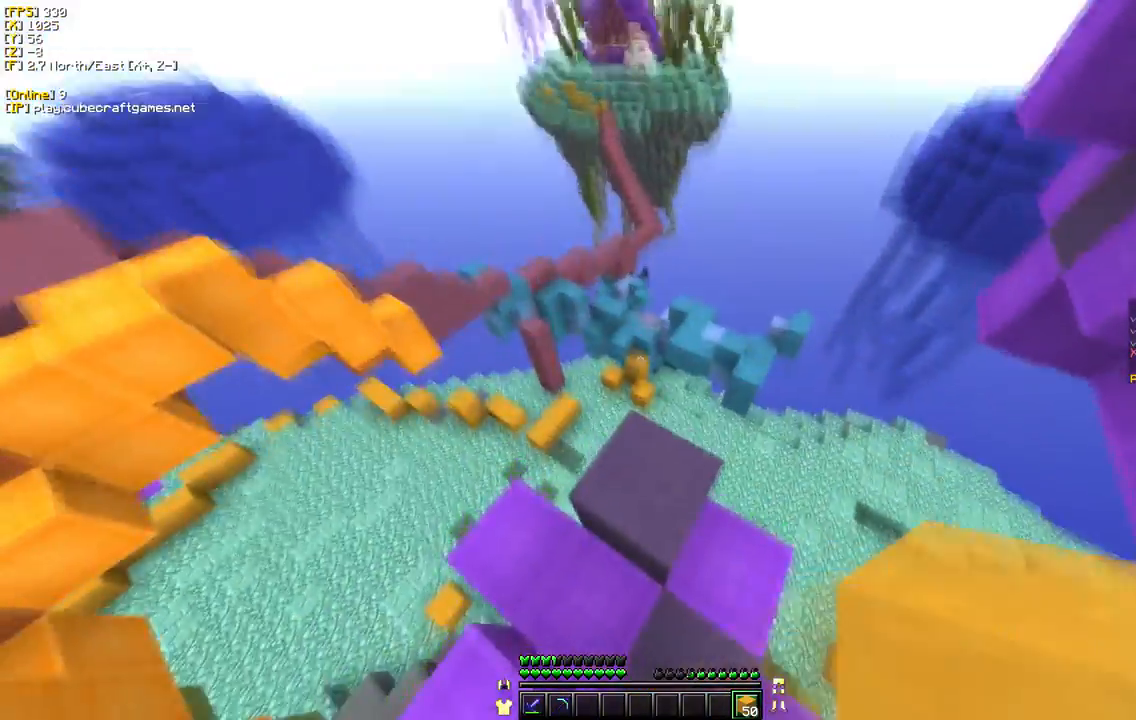
{"keys": ["w"], "mouse": [], "events": [[300, "w", "down"]]}
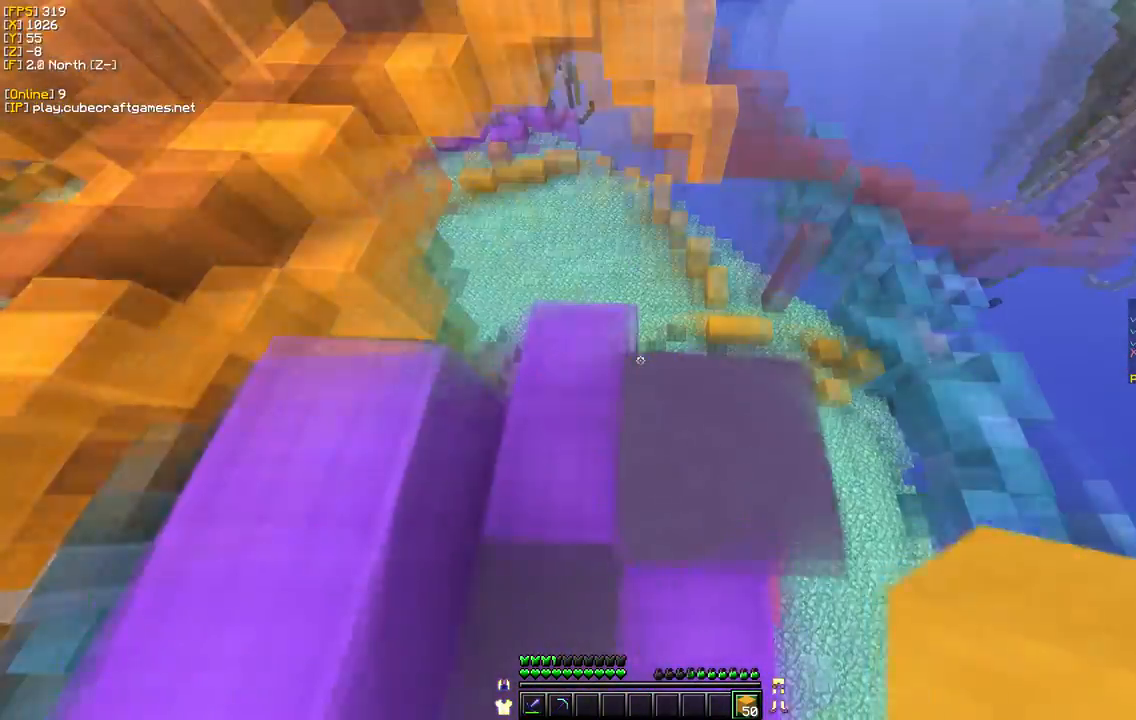
{"keys": ["w"], "mouse": [], "events": []}
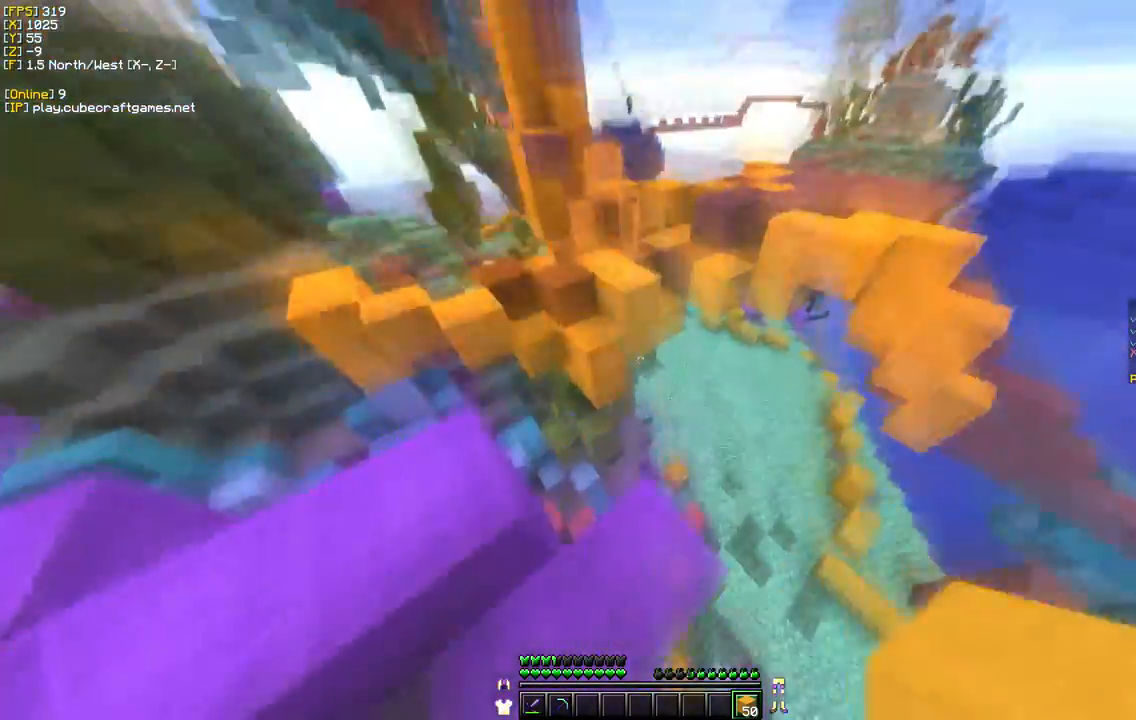
{"keys": [], "mouse": [], "events": [[50, "w", "up"], [233, "d", "down"], [333, "d", "up"]]}